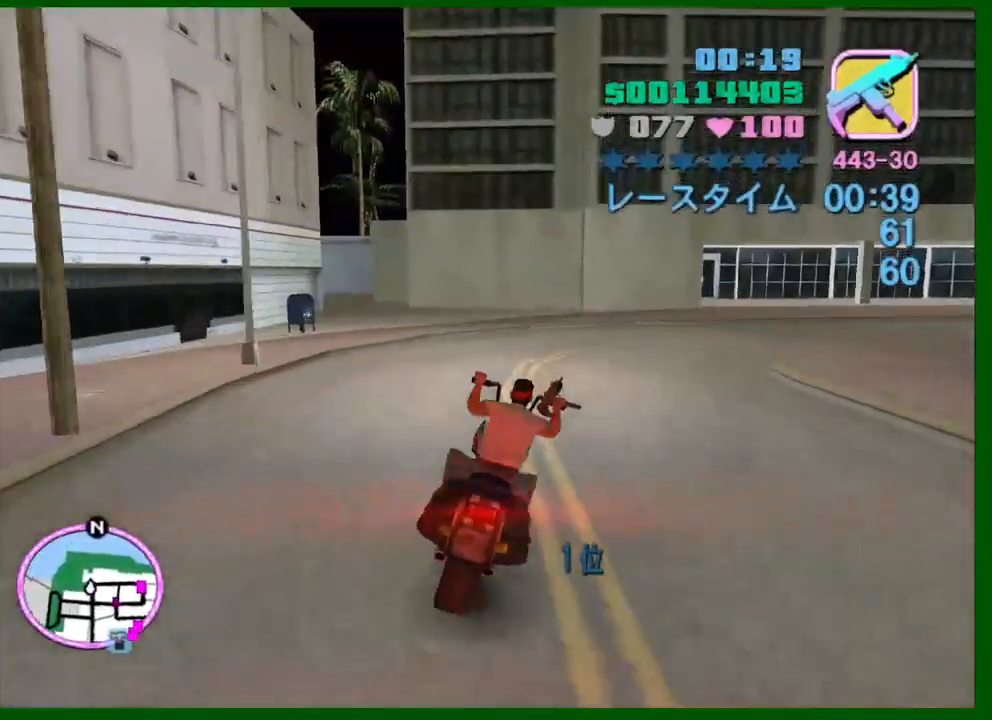
Gameplay with keyboard and mouse; each line is a JSON object with the keys and mouse buttons held at the frame after it. "events" lists presses ("down") and releases ("up") of "1", "2", "3", "4", "5", "a", "c", "caps_lock", "ctrl", "d", "down", "e", "escape", "f", "f1", "f2", "f3", "g", "h", "q", "right", "s", "shift", "space", "tab", "up", "v", "w", "x", "y", "z", "mouse_left", "mouse_middle", "mouse_right", "mouse_wheel_up" and "mouse_wheel_down" between this image and that frame as [ms after this image, input, new state], when the widget could be followed in between. "mouse_left", "mouse_middle", "mouse_right", "mouse_wheel_up", "mouse_wheel_down" = the "left", "middle", "right", "wheel_up", "wheel_down" buttons of the "mouse" list. No other keys are recorded. Not read: left mouse_move.
{"keys": ["d"], "mouse": [], "events": [[50, "space", "up"], [334, "shift", "down"], [434, "shift", "up"]]}
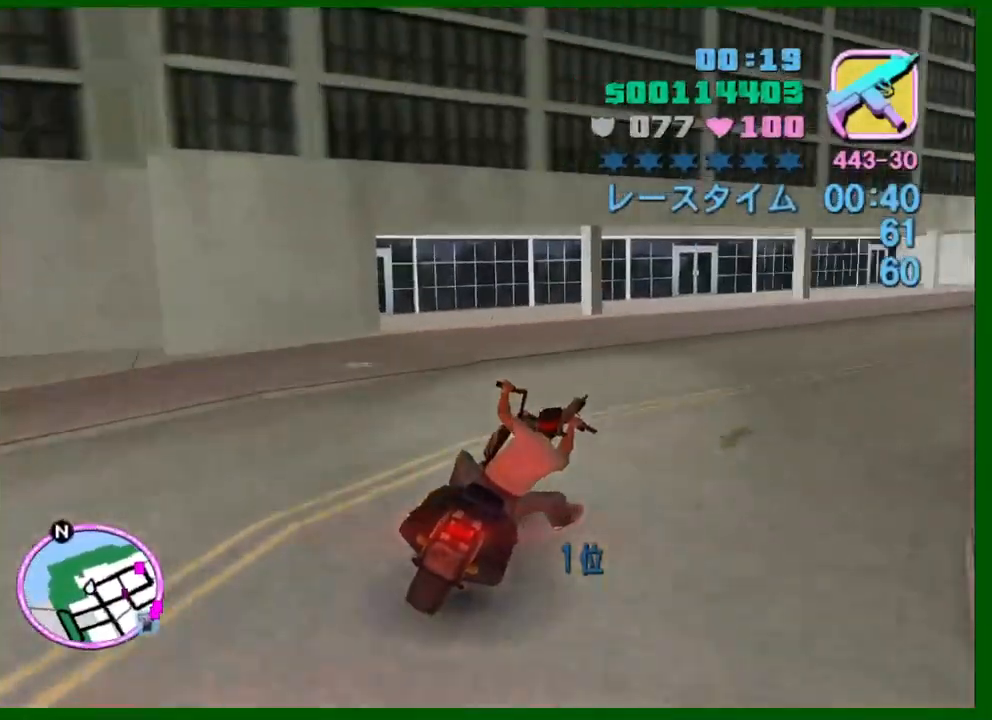
{"keys": ["d", "w"], "mouse": [], "events": [[67, "w", "down"], [300, "mouse_right", "down"], [484, "mouse_right", "up"]]}
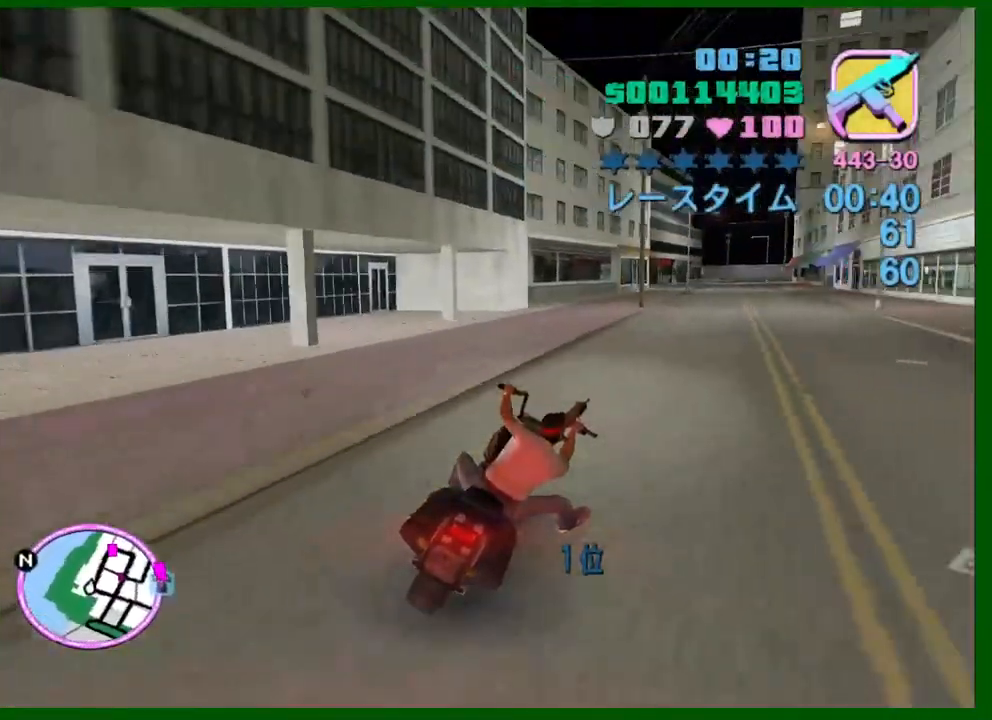
{"keys": ["a", "w"], "mouse": ["right"], "events": [[134, "d", "up"], [134, "mouse_right", "down"], [317, "mouse_right", "up"], [417, "a", "down"], [500, "mouse_right", "down"]]}
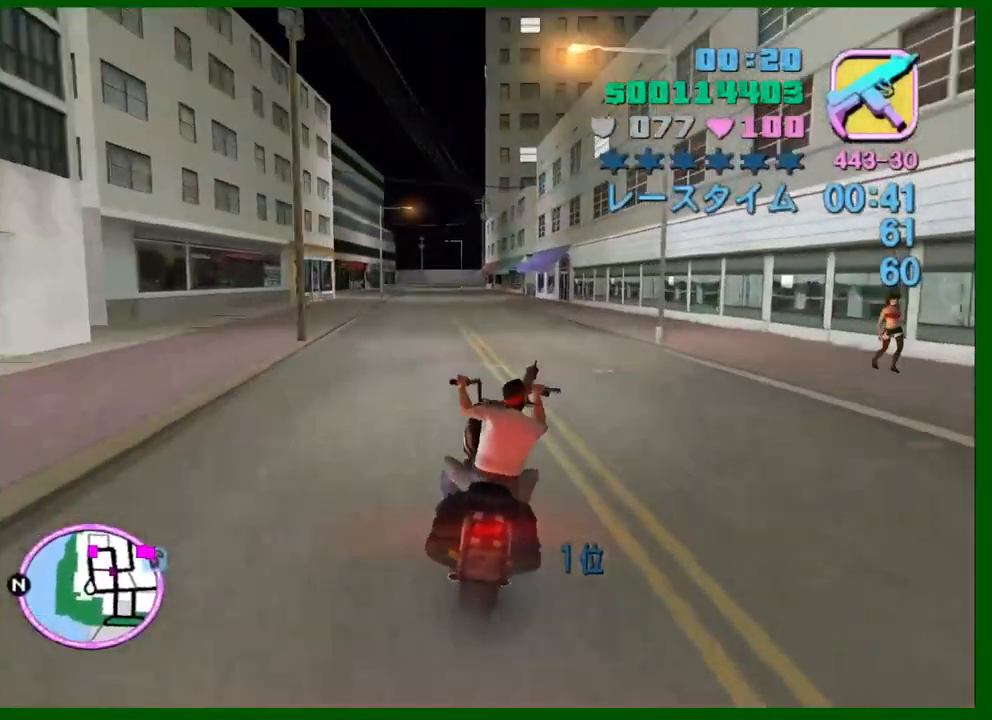
{"keys": ["w"], "mouse": [], "events": [[50, "a", "up"], [150, "mouse_right", "up"], [284, "mouse_right", "down"], [484, "mouse_right", "up"]]}
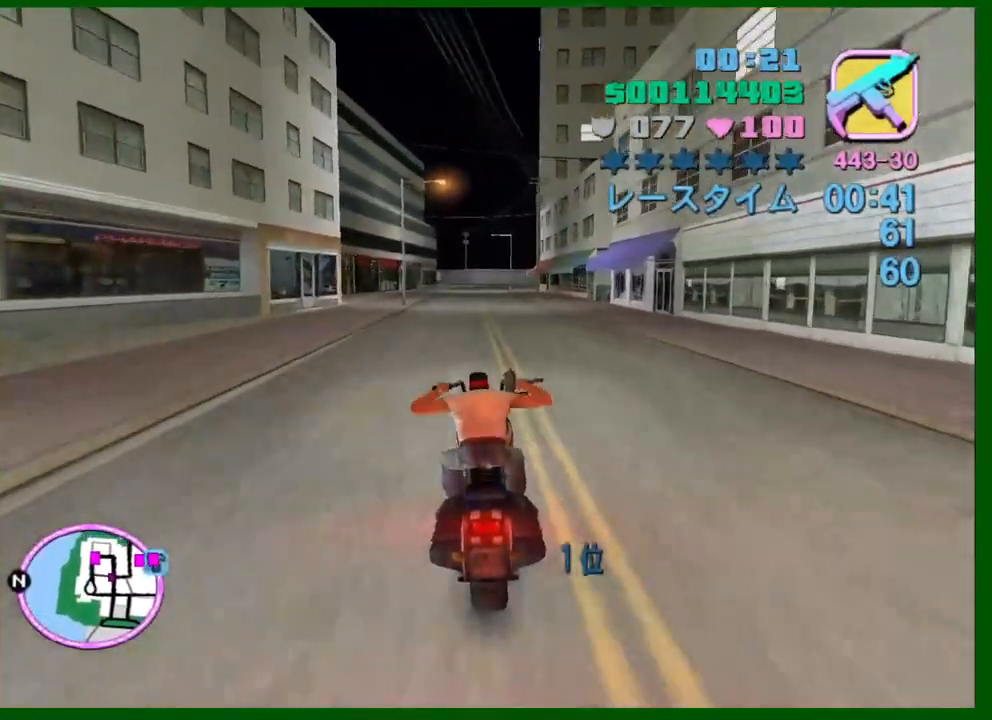
{"keys": ["w"], "mouse": ["right"], "events": [[167, "mouse_right", "down"], [250, "a", "down"], [300, "mouse_right", "up"], [350, "a", "up"], [484, "mouse_right", "down"]]}
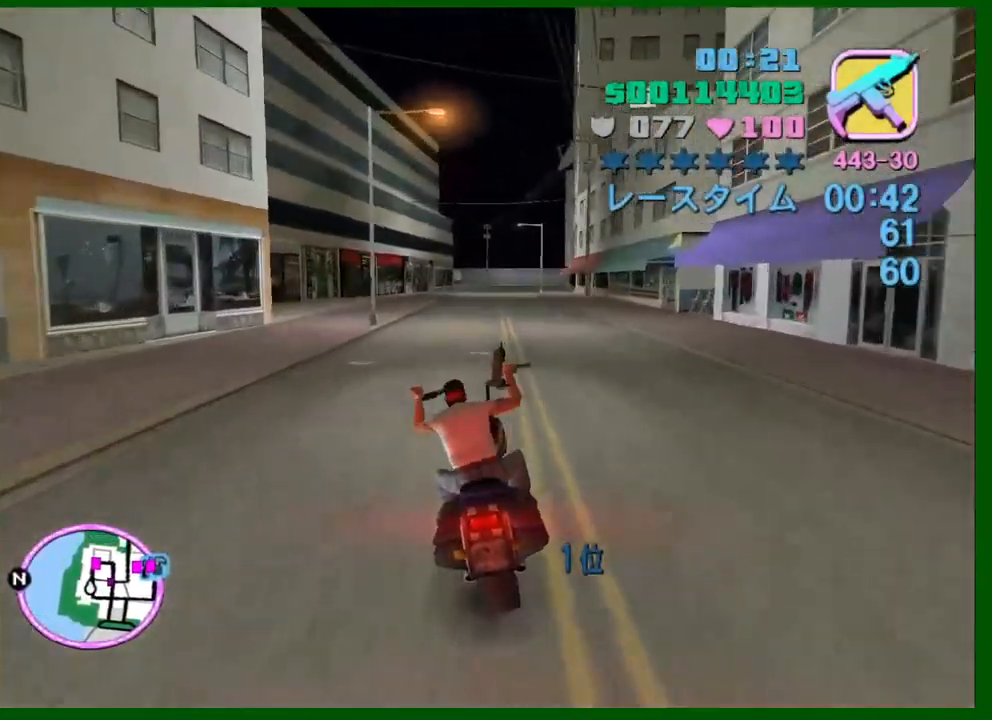
{"keys": ["w"], "mouse": ["right"], "events": [[184, "mouse_right", "up"], [367, "mouse_right", "down"]]}
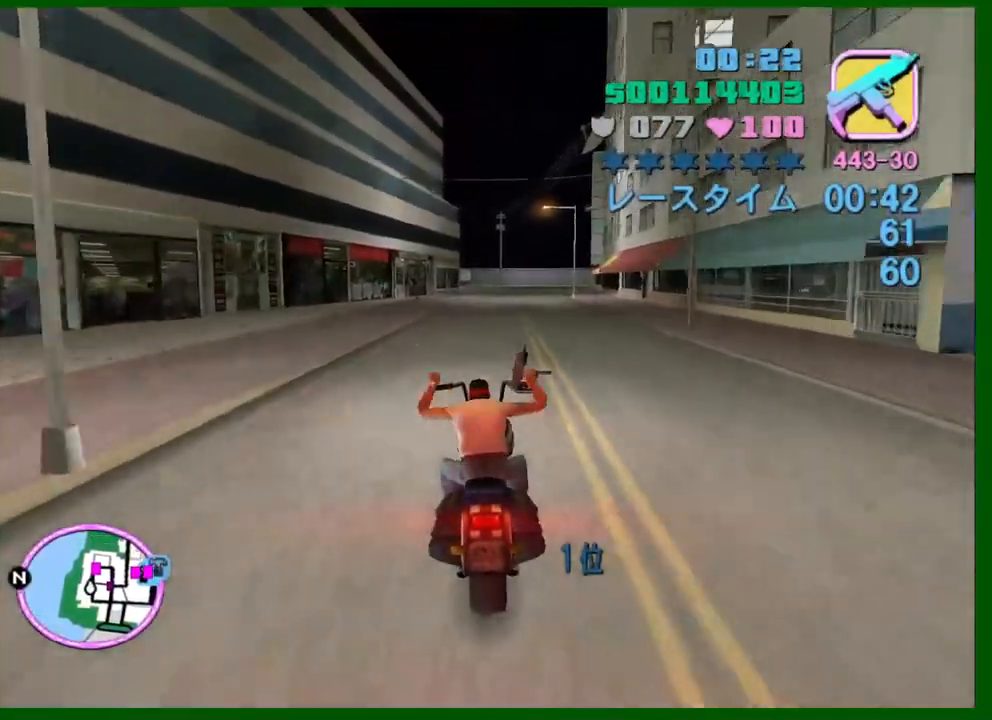
{"keys": ["w"], "mouse": [], "events": [[50, "mouse_right", "up"], [284, "mouse_right", "down"], [384, "d", "down"], [467, "d", "up"], [467, "mouse_right", "up"]]}
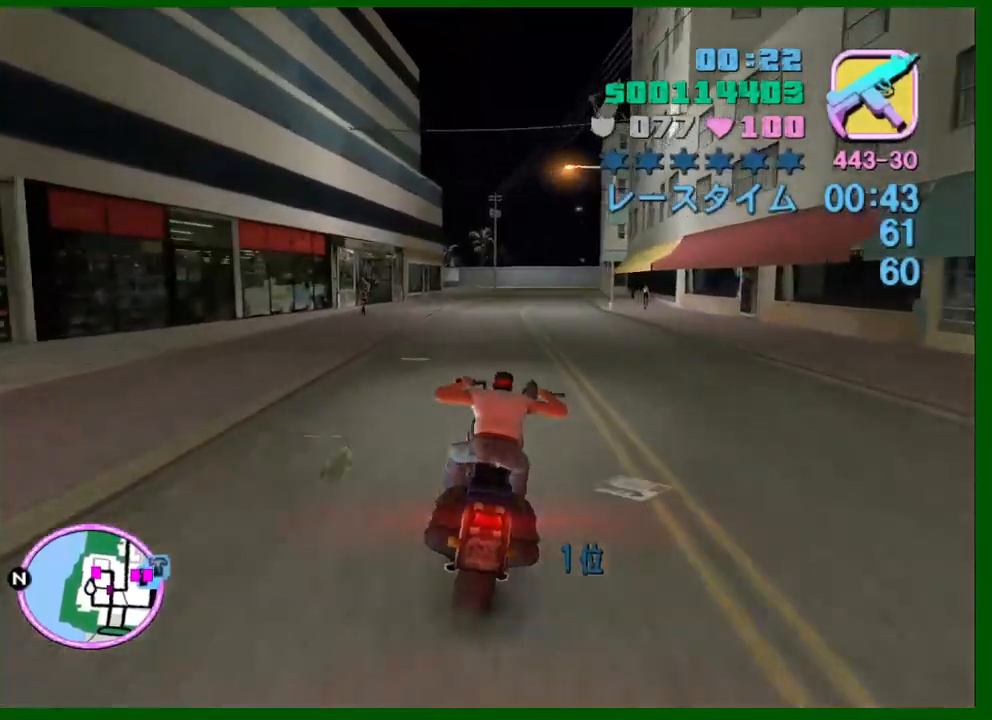
{"keys": ["w"], "mouse": ["right"], "events": [[167, "d", "down"], [167, "mouse_right", "down"], [250, "d", "up"], [350, "mouse_right", "up"], [500, "mouse_right", "down"]]}
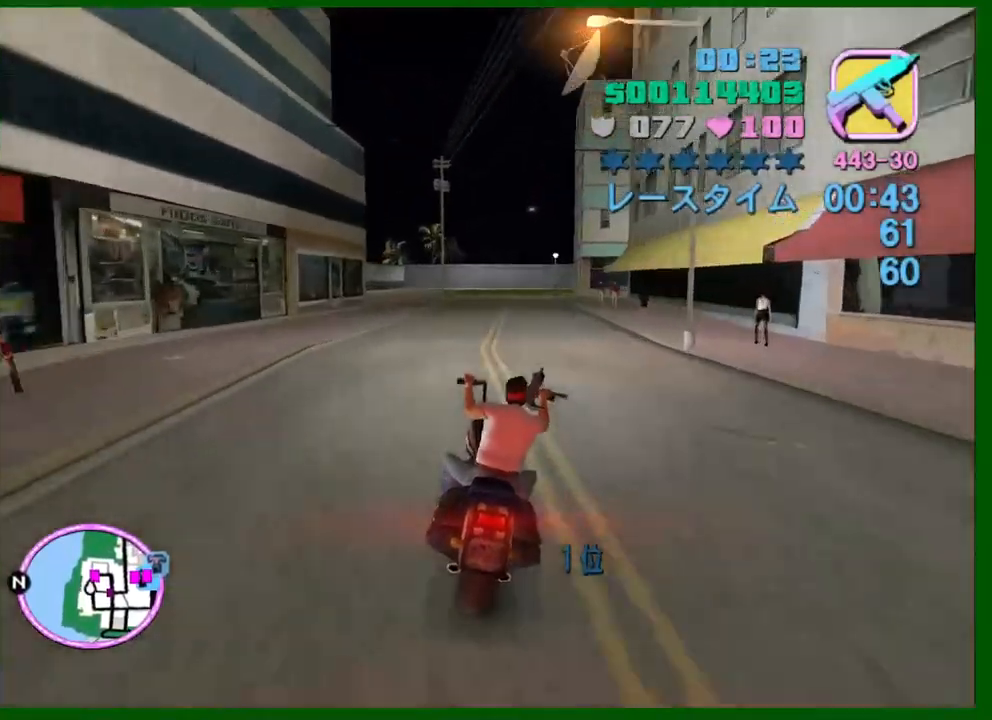
{"keys": ["s"], "mouse": [], "events": [[84, "mouse_right", "up"], [184, "w", "up"], [317, "s", "down"]]}
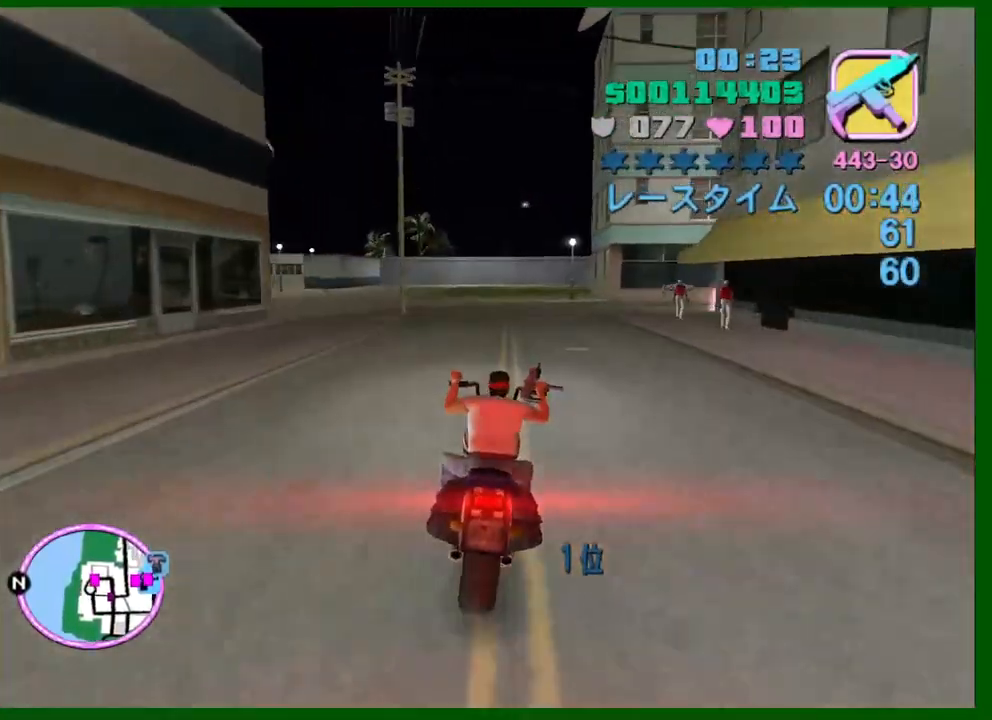
{"keys": ["d"], "mouse": [], "events": [[150, "d", "down"], [334, "s", "up"]]}
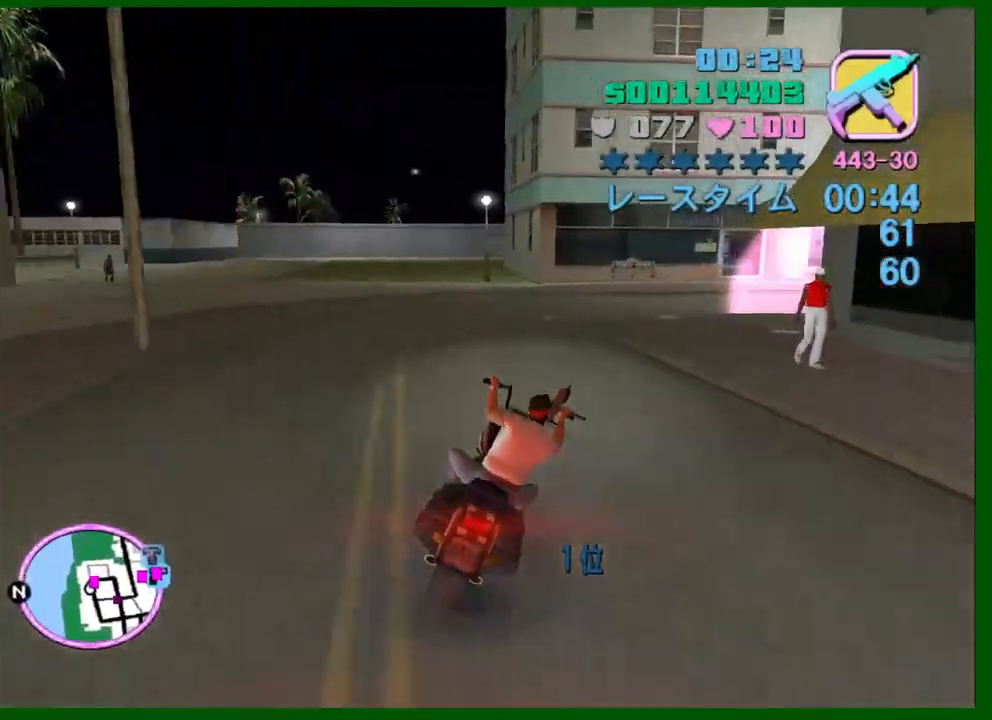
{"keys": ["d", "w"], "mouse": [], "events": [[250, "w", "down"]]}
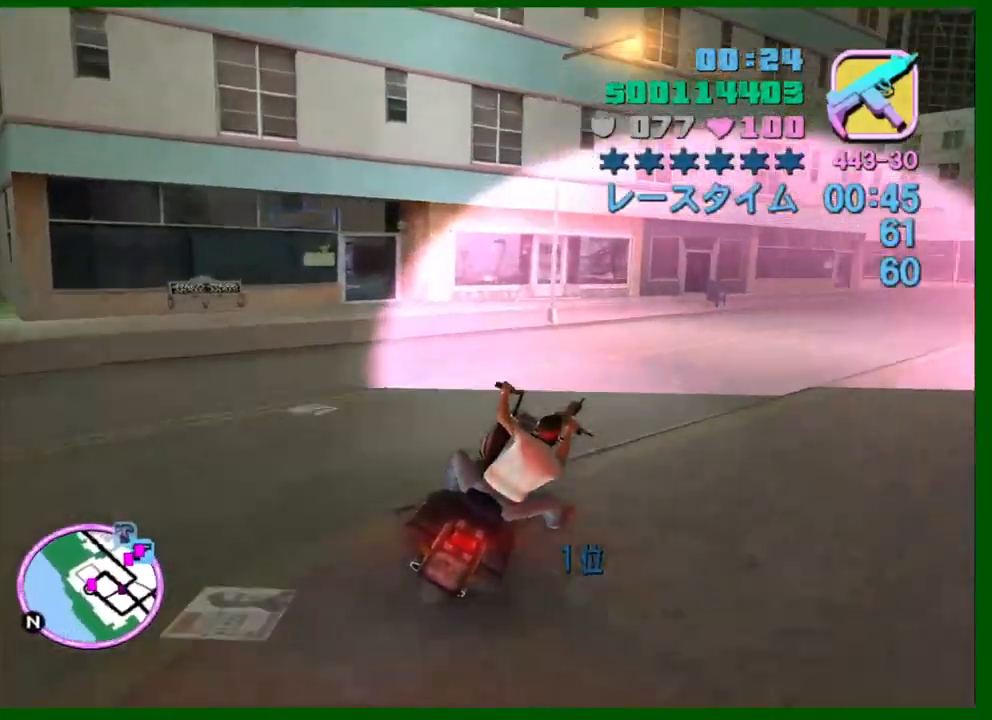
{"keys": ["w"], "mouse": ["right"], "events": [[34, "space", "down"], [84, "space", "up"], [367, "mouse_right", "down"], [450, "d", "up"]]}
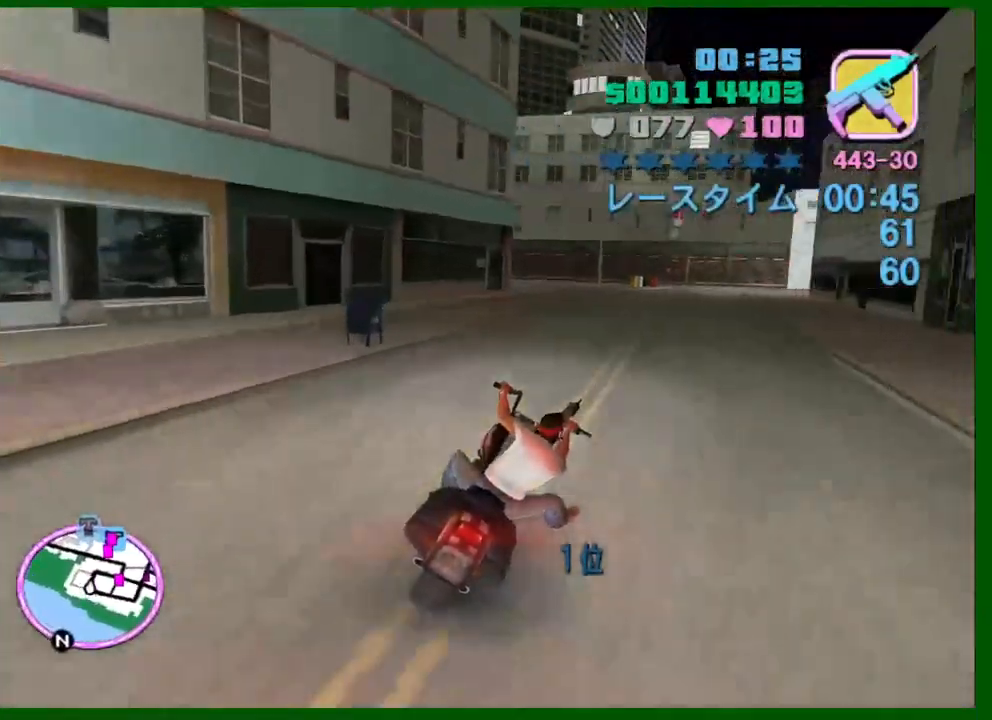
{"keys": ["w"], "mouse": ["right"], "events": [[50, "mouse_right", "up"], [100, "d", "down"], [234, "d", "up"], [284, "mouse_right", "down"]]}
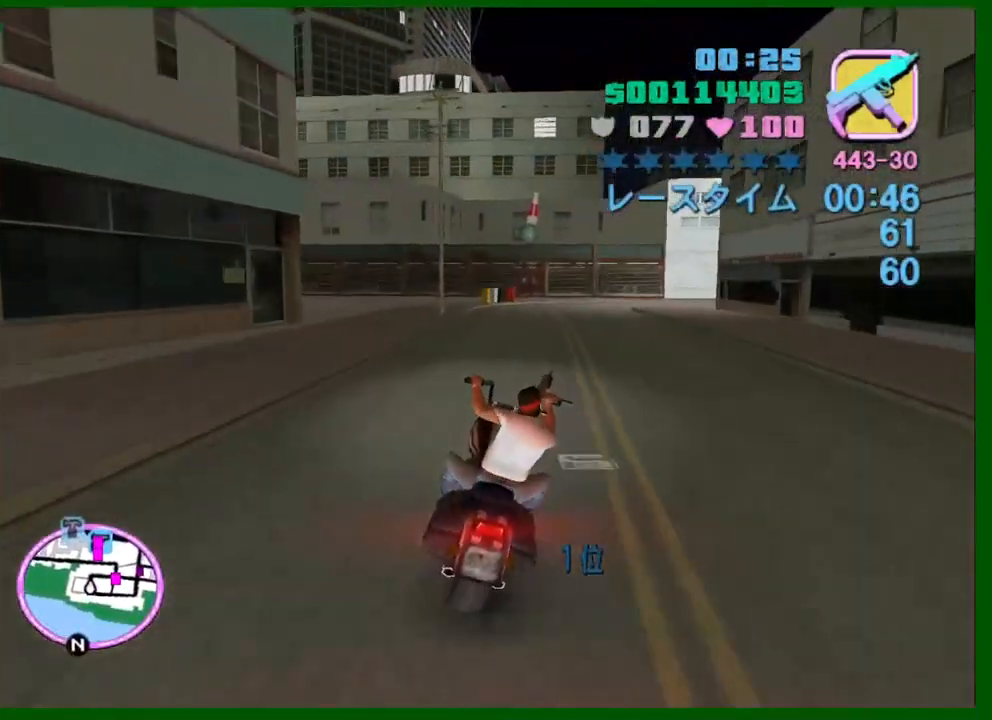
{"keys": ["s"], "mouse": [], "events": [[17, "mouse_right", "up"], [167, "mouse_right", "down"], [350, "d", "down"], [350, "mouse_right", "up"], [350, "w", "up"], [450, "d", "up"], [500, "s", "down"]]}
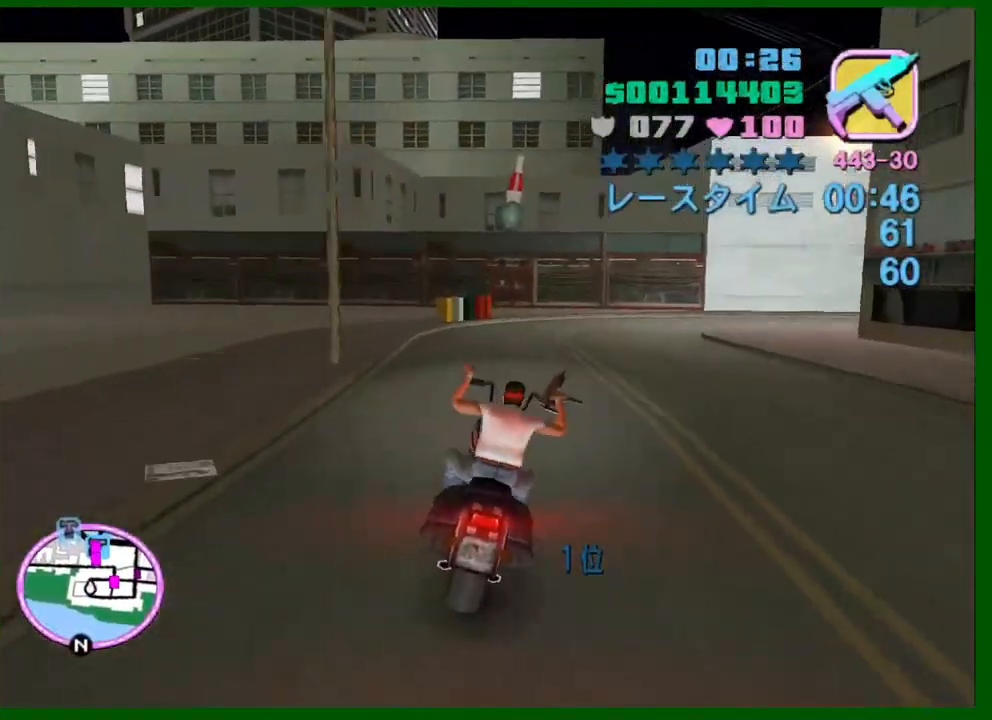
{"keys": ["d"], "mouse": [], "events": [[84, "d", "down"], [217, "s", "up"], [267, "space", "down"], [417, "space", "up"]]}
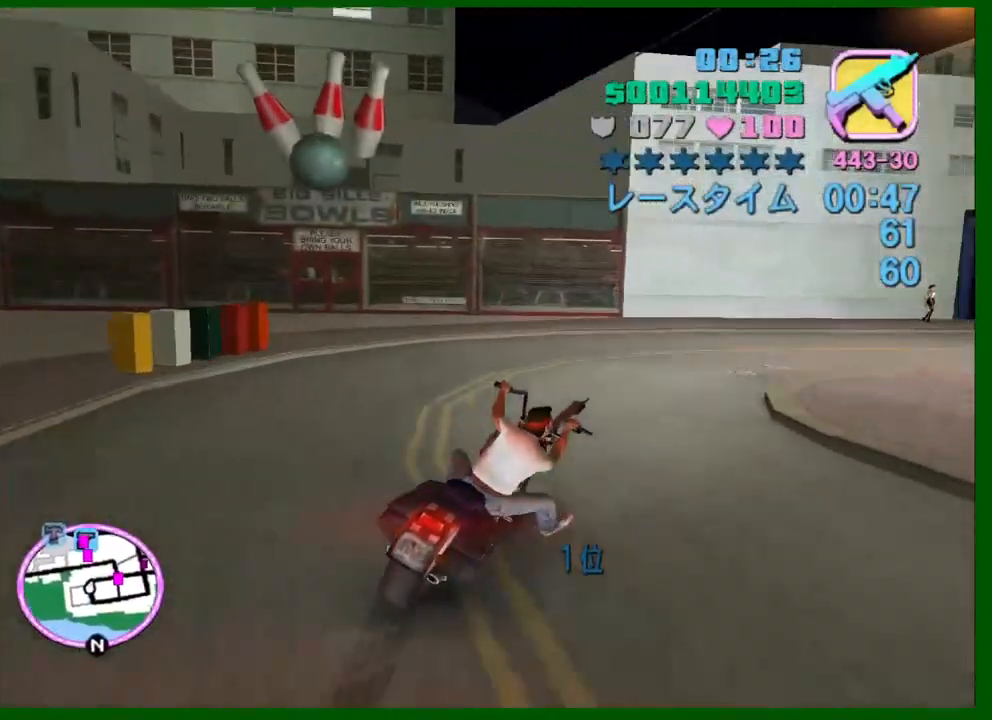
{"keys": ["d", "w"], "mouse": ["right"], "events": [[234, "w", "down"], [384, "mouse_right", "down"]]}
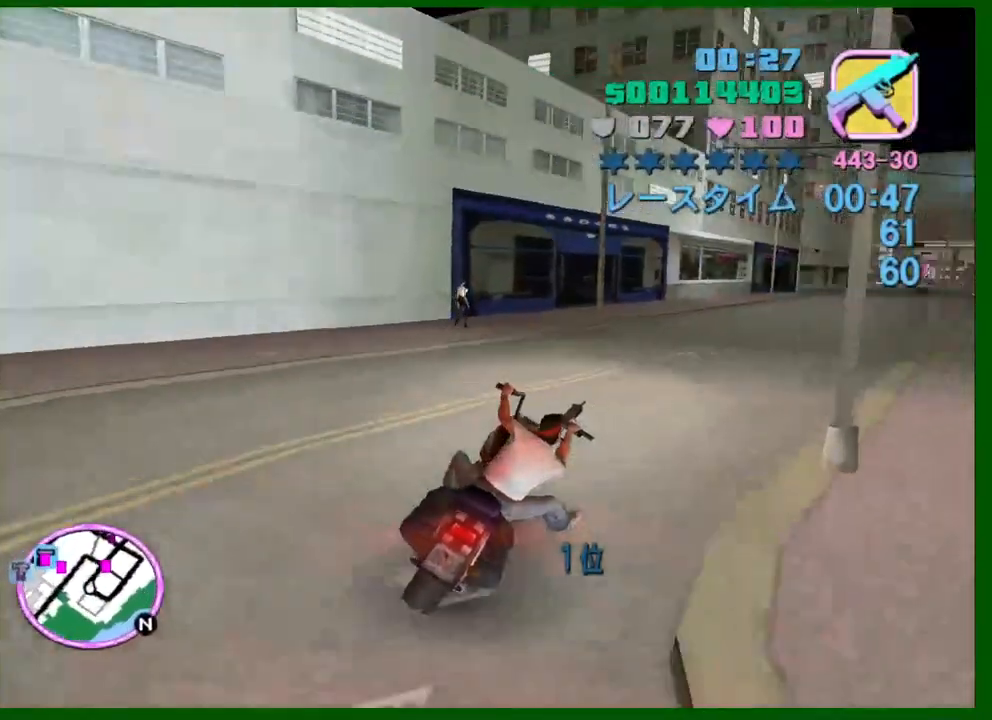
{"keys": ["w"], "mouse": ["right"], "events": [[67, "mouse_right", "up"], [300, "d", "up"], [300, "mouse_right", "down"]]}
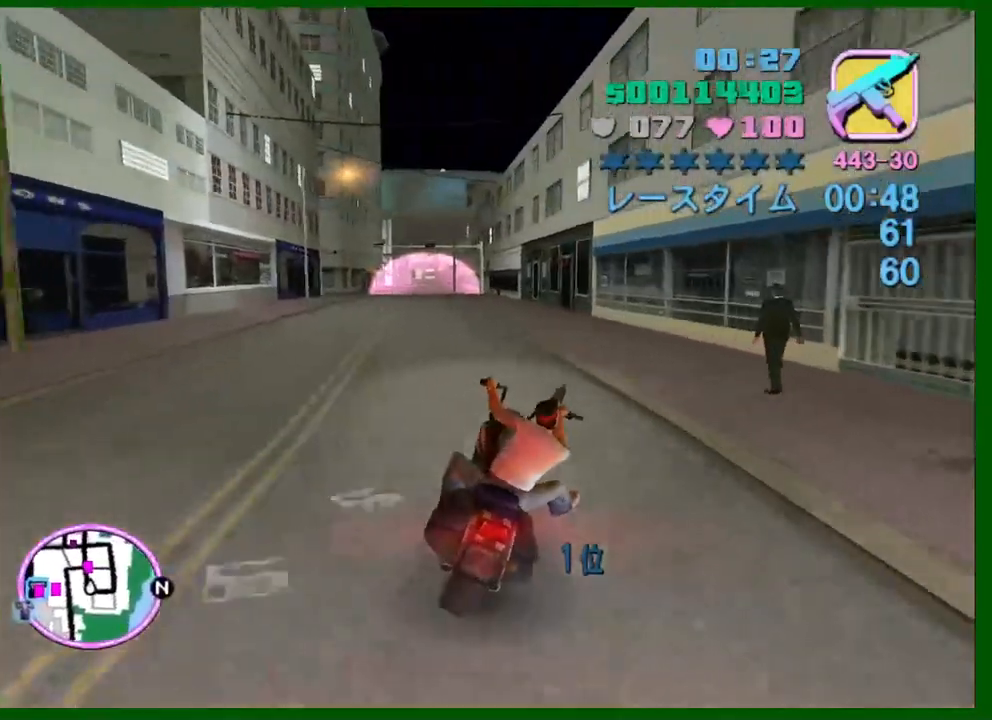
{"keys": ["w"], "mouse": [], "events": [[34, "a", "down"], [34, "mouse_right", "up"], [134, "a", "up"], [184, "mouse_right", "down"], [417, "mouse_right", "up"]]}
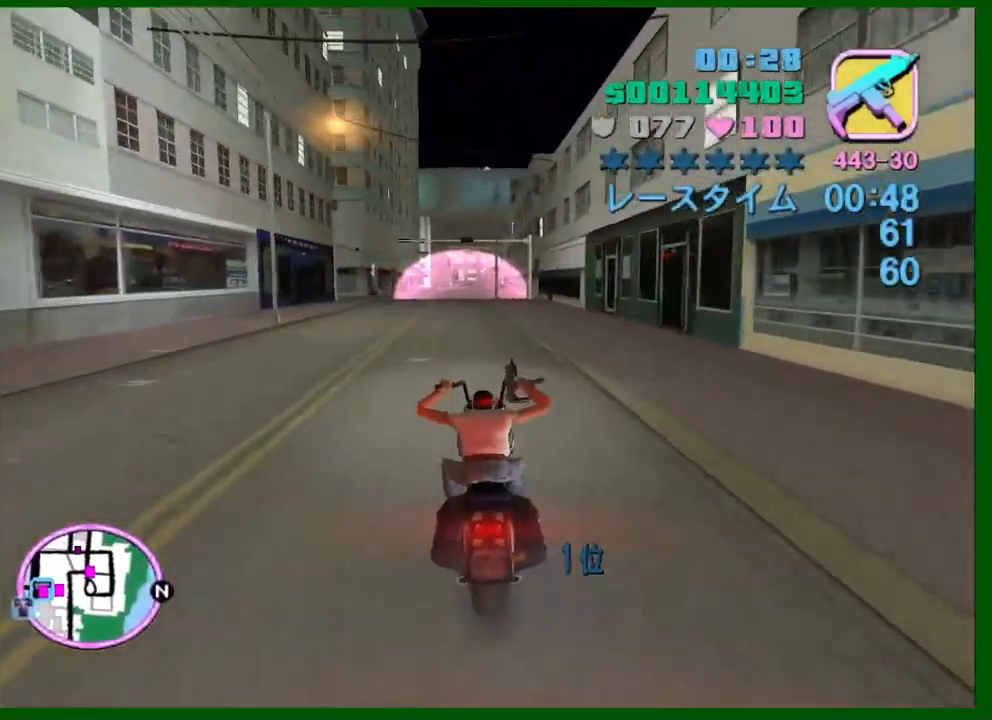
{"keys": ["w"], "mouse": ["right"], "events": [[384, "a", "down"], [484, "a", "up"], [484, "mouse_right", "down"]]}
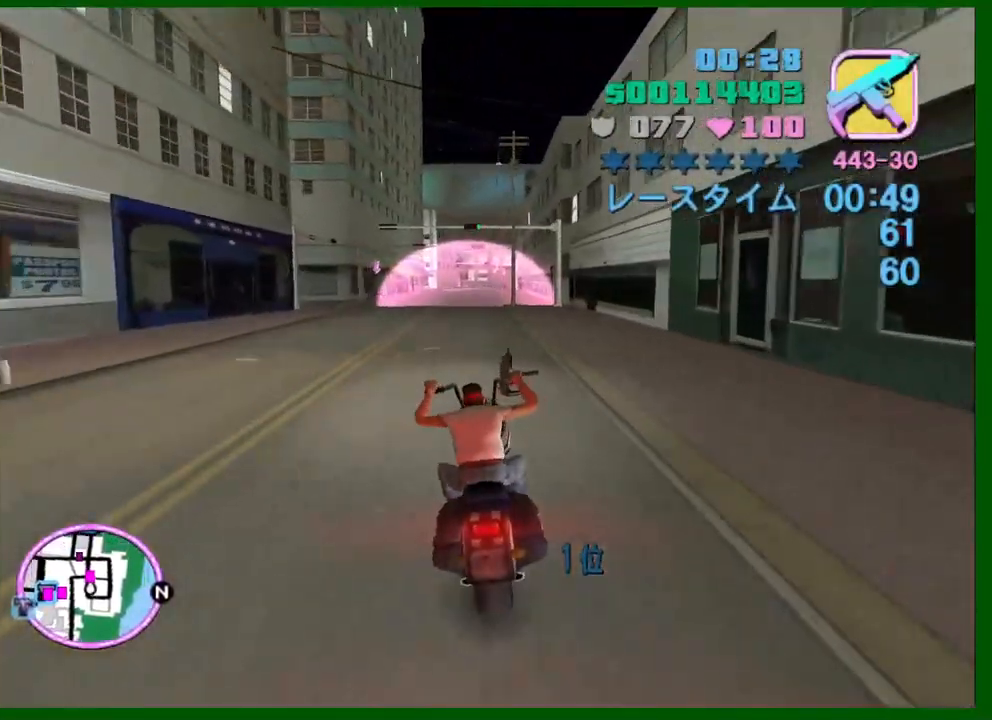
{"keys": ["w"], "mouse": ["right"], "events": [[167, "mouse_right", "up"], [350, "mouse_right", "down"]]}
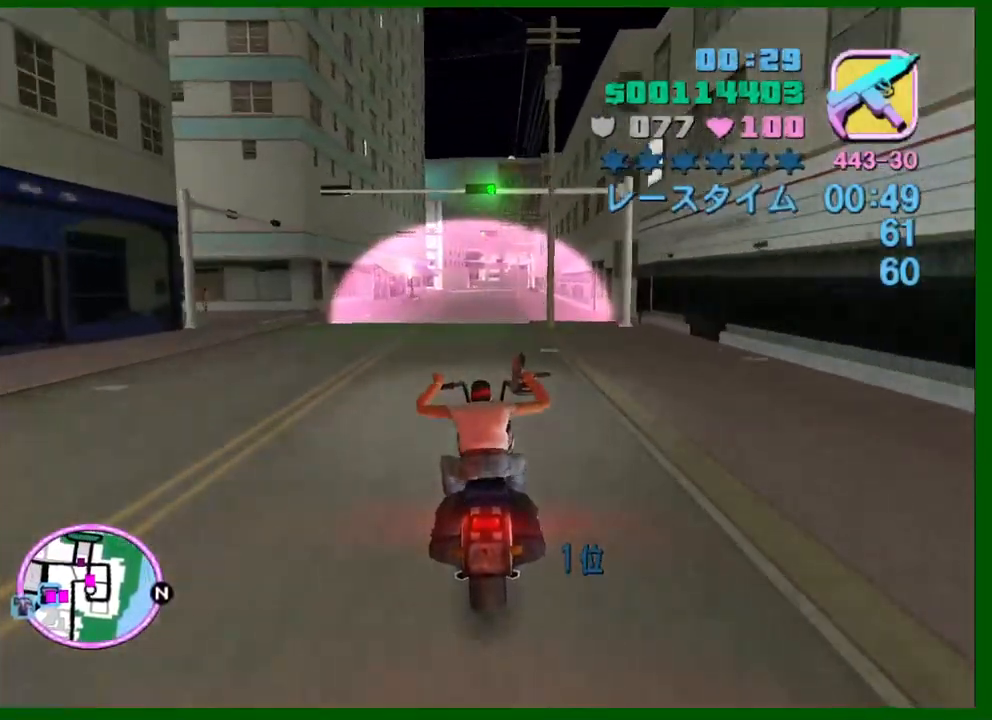
{"keys": ["w"], "mouse": [], "events": [[84, "mouse_right", "up"], [234, "mouse_right", "down"], [467, "mouse_right", "up"]]}
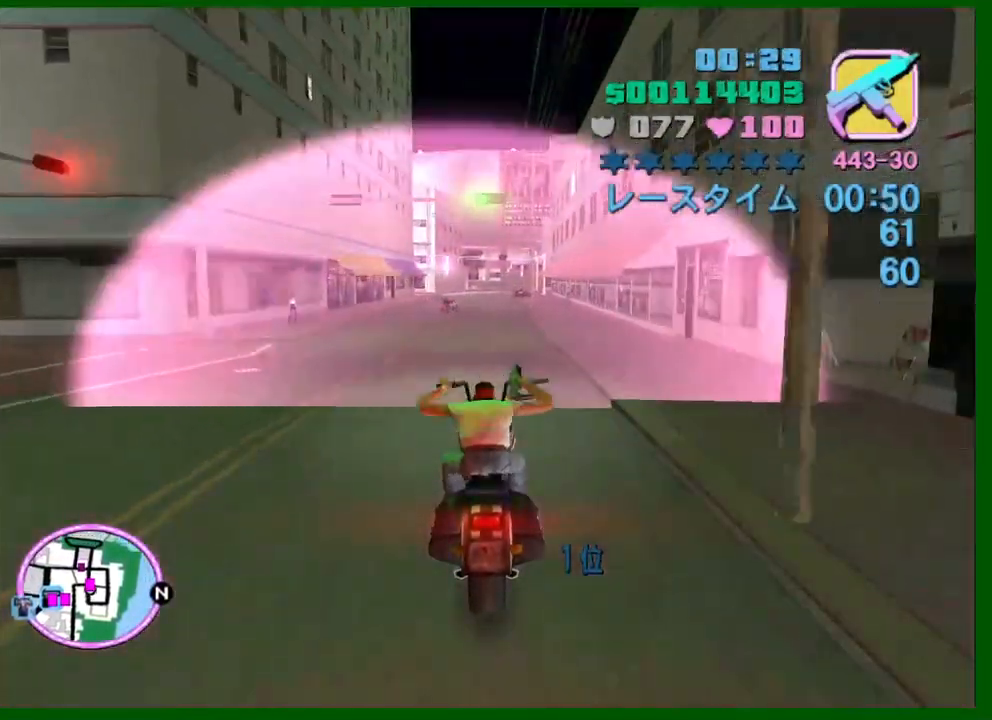
{"keys": ["w"], "mouse": ["right"], "events": [[100, "a", "down"], [150, "mouse_right", "down"], [200, "a", "up"], [284, "mouse_right", "up"], [467, "mouse_right", "down"]]}
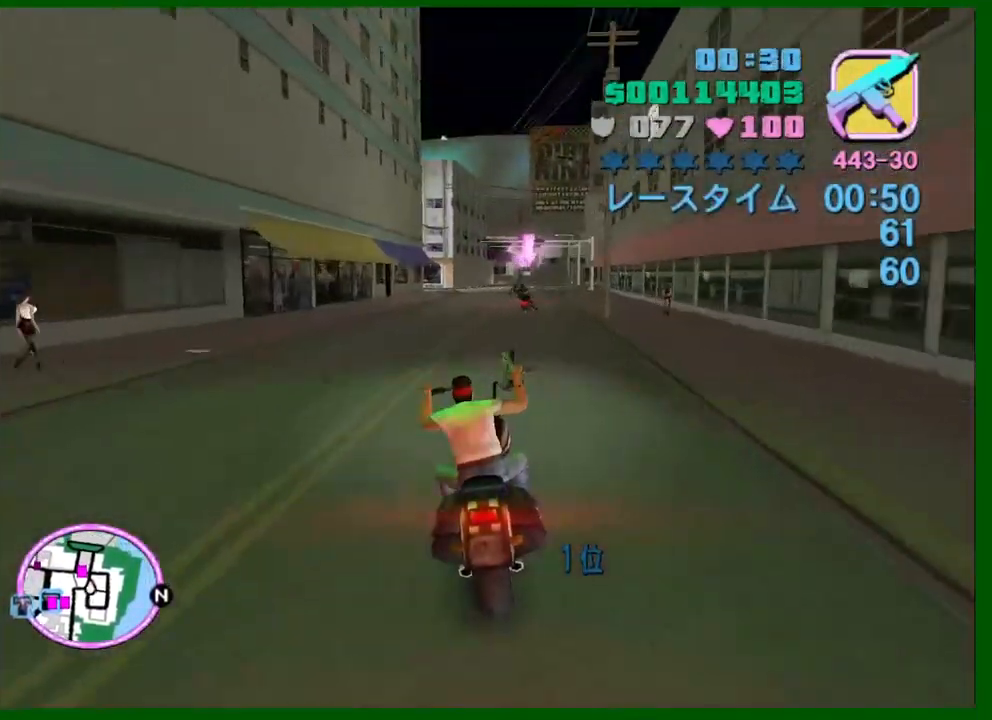
{"keys": ["w"], "mouse": ["right"], "events": [[67, "mouse_right", "up"], [117, "d", "down"], [200, "d", "up"], [350, "mouse_right", "down"]]}
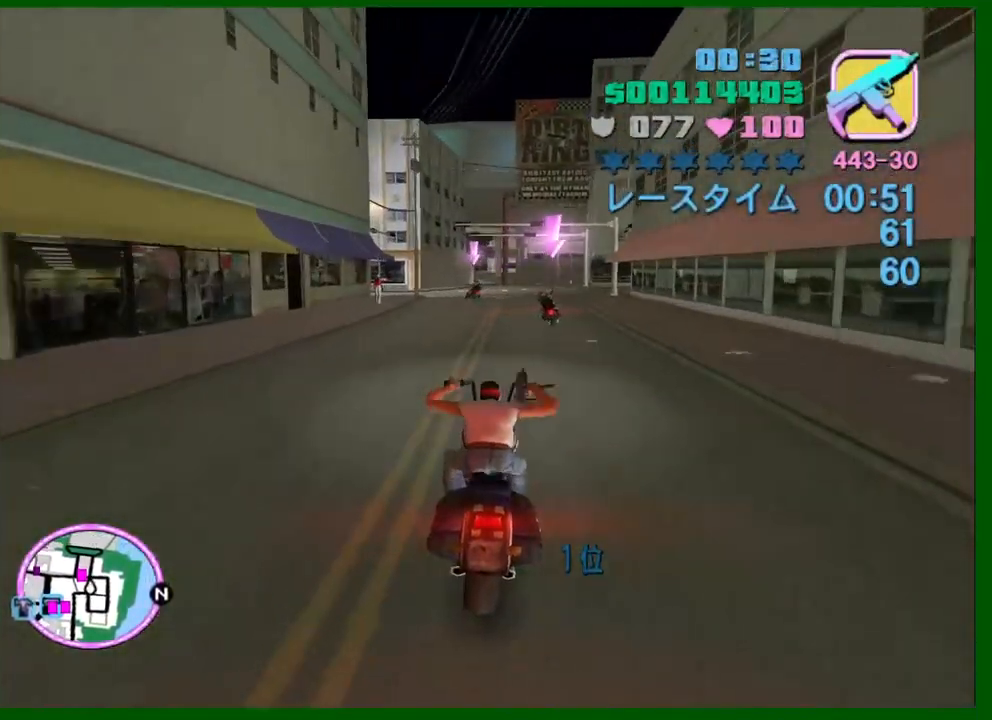
{"keys": ["s"], "mouse": ["right"], "events": [[34, "mouse_right", "up"], [84, "w", "up"], [184, "mouse_right", "down"], [267, "s", "down"], [367, "mouse_right", "up"], [417, "a", "down"], [500, "a", "up"], [500, "mouse_right", "down"]]}
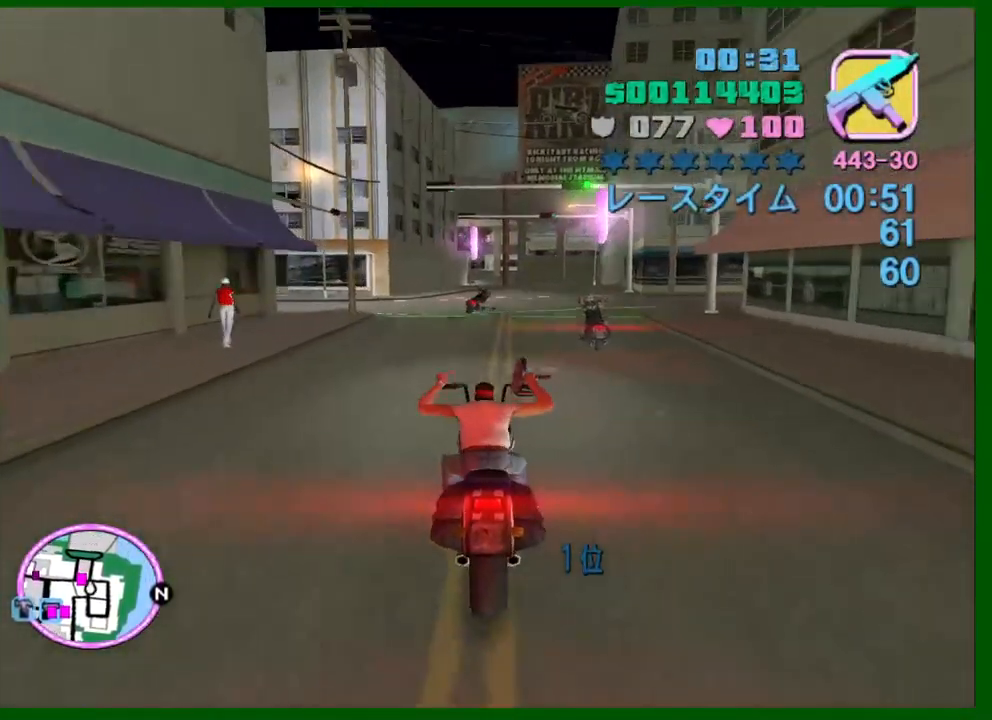
{"keys": ["a"], "mouse": ["right"], "events": [[50, "mouse_right", "up"], [150, "a", "down"], [334, "mouse_right", "down"], [434, "s", "up"]]}
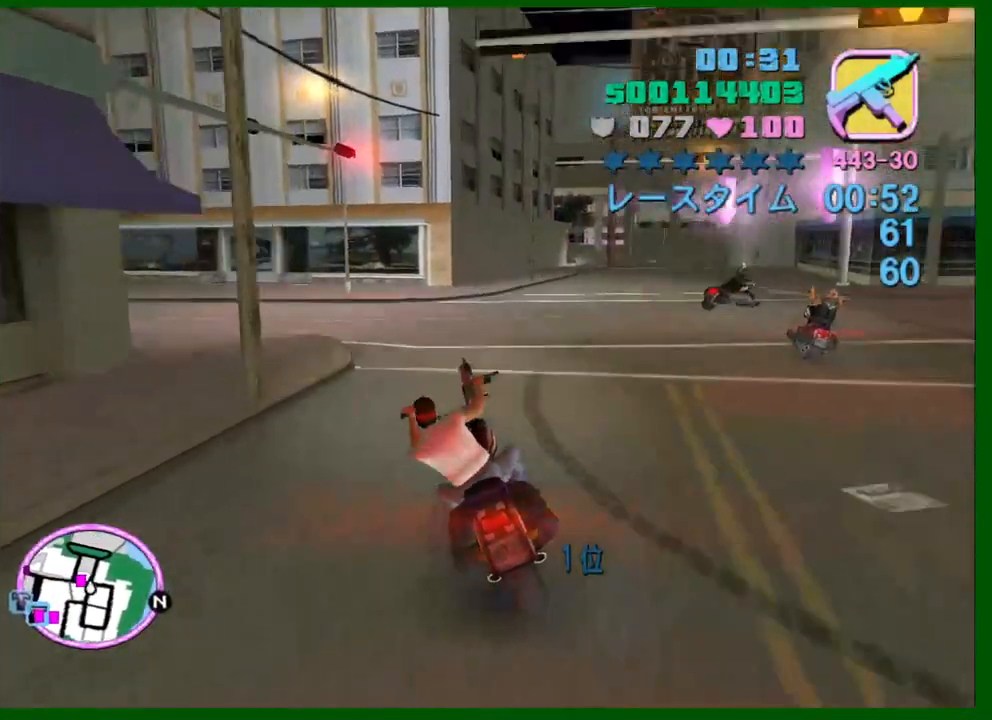
{"keys": ["a", "w"], "mouse": [], "events": [[17, "mouse_right", "up"], [400, "w", "down"]]}
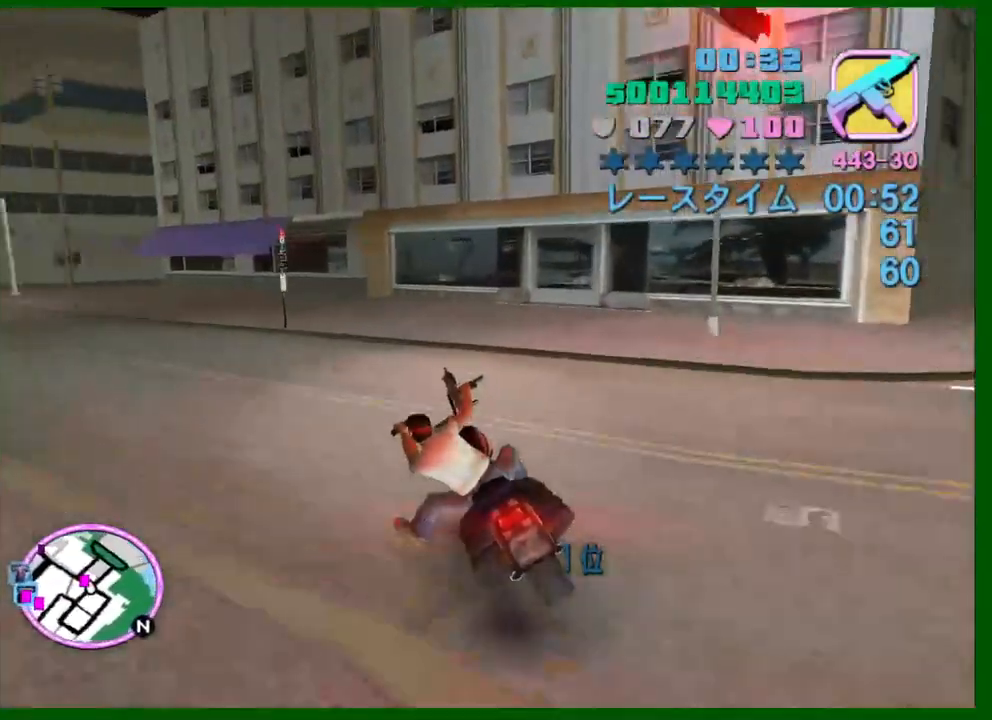
{"keys": ["a", "w"], "mouse": [], "events": []}
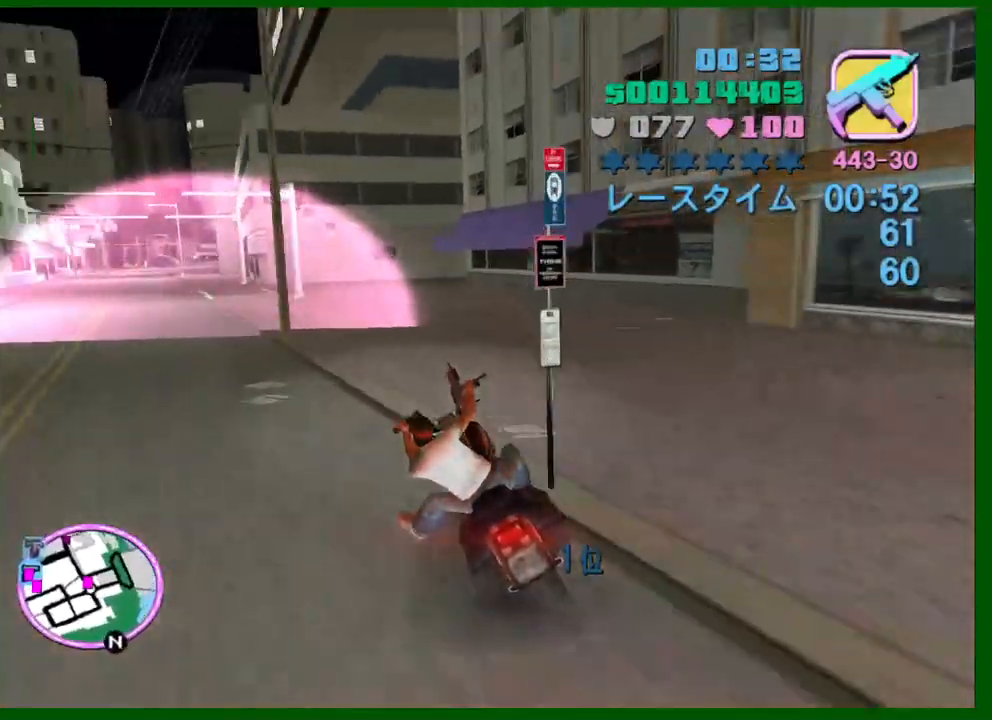
{"keys": ["a", "w"], "mouse": [], "events": [[50, "w", "up"], [100, "a", "up"], [150, "d", "down"], [384, "w", "down"], [434, "d", "up"], [434, "w", "up"], [484, "a", "down"], [484, "w", "down"]]}
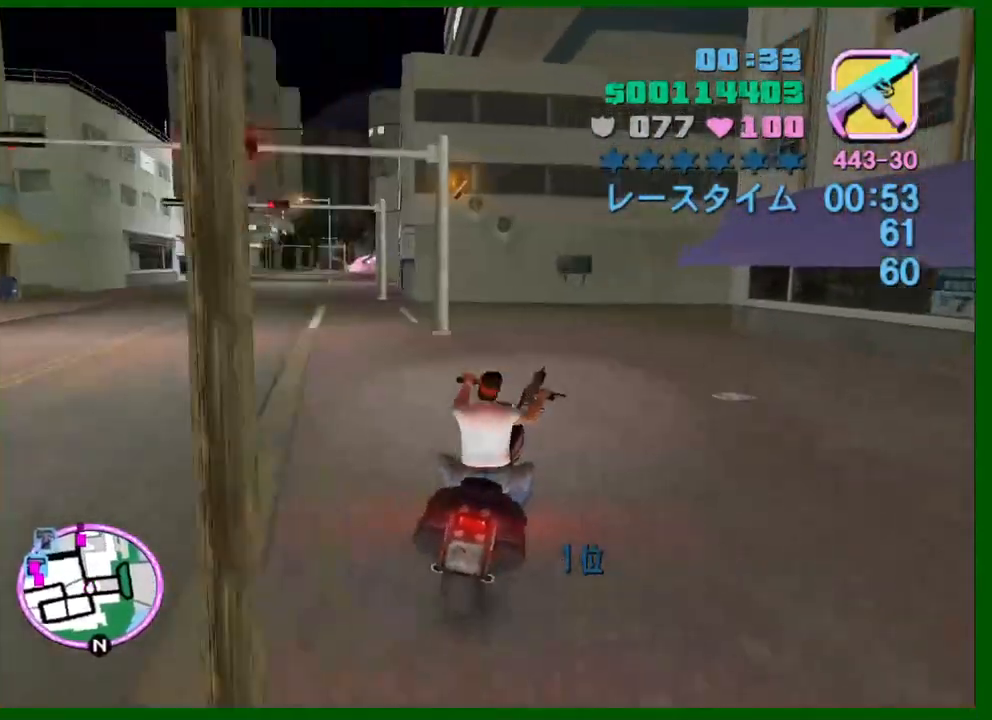
{"keys": ["a", "s"], "mouse": [], "events": [[67, "w", "up"], [217, "a", "up"], [250, "d", "down"], [250, "s", "down"], [450, "a", "down"], [450, "d", "up"]]}
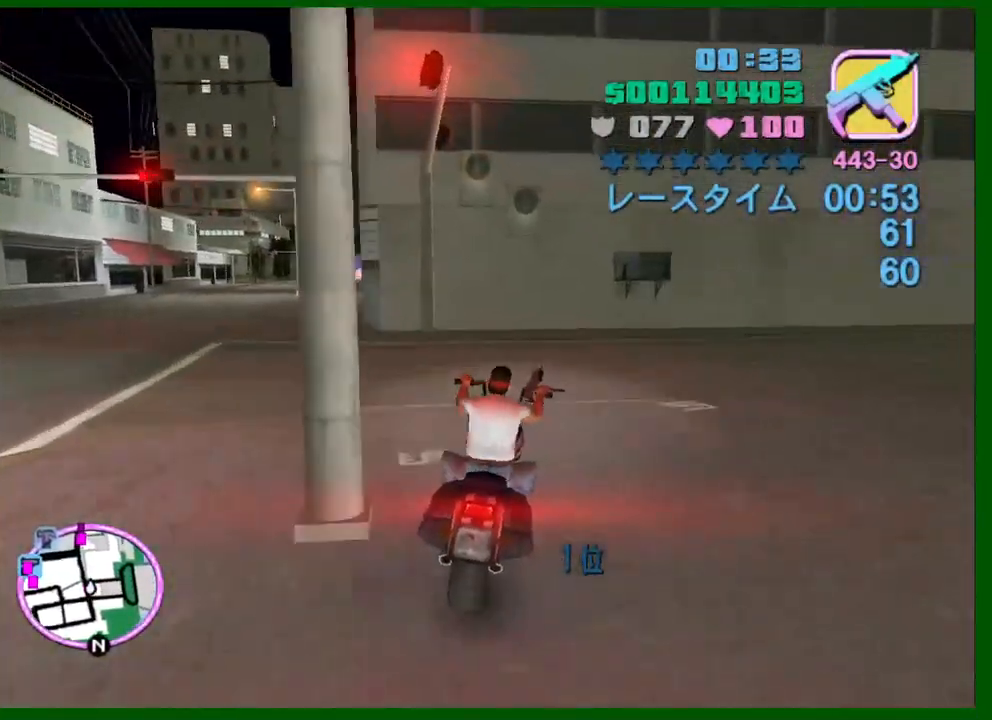
{"keys": ["a"], "mouse": [], "events": [[317, "s", "up"]]}
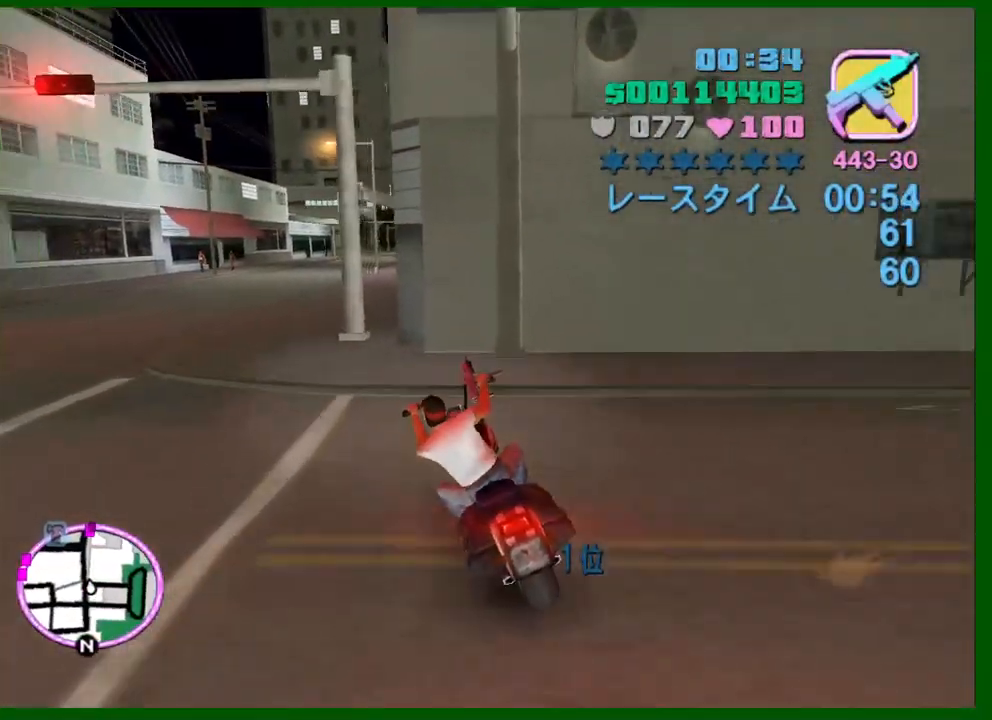
{"keys": ["d", "w"], "mouse": ["right"], "events": [[50, "w", "down"], [100, "a", "up"], [200, "a", "down"], [284, "a", "up"], [284, "mouse_right", "down"], [384, "d", "down"]]}